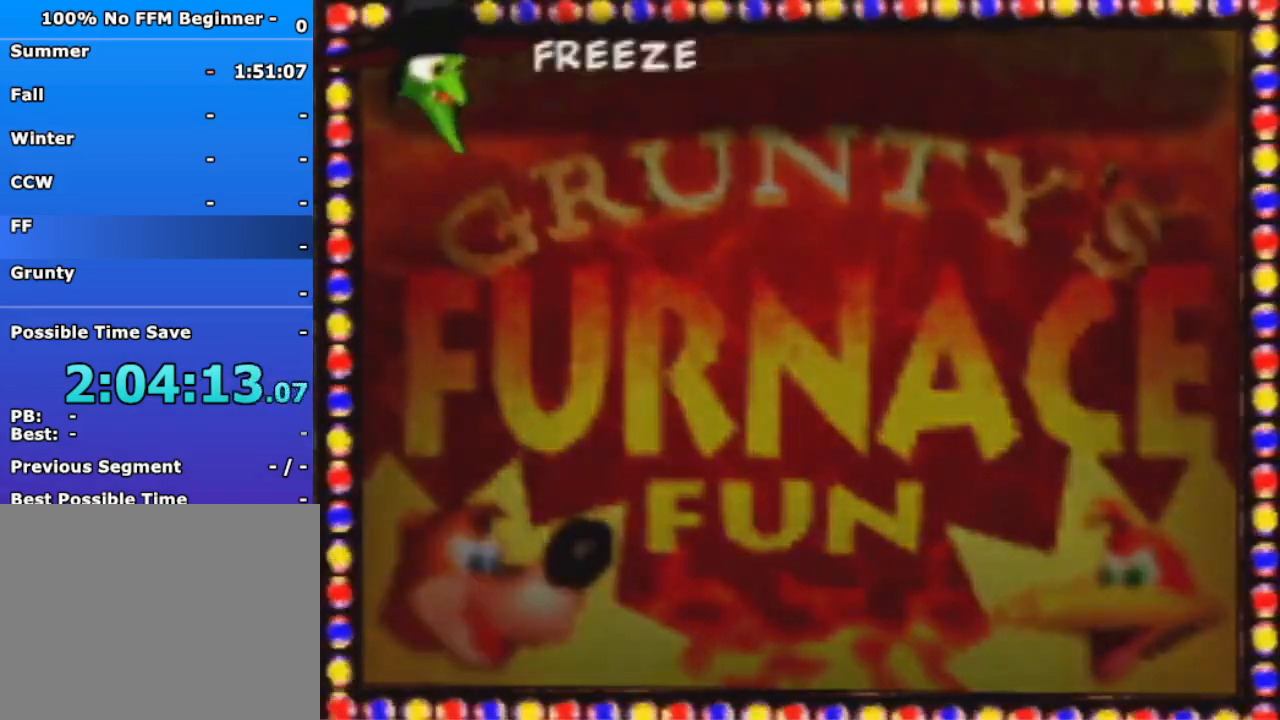
Gameplay with a controller (Nintendo layout); each line is a JSON object with the inputs held at the frame after it. "events" lists button and stick changes between this image and that frame as [ms after this image, input, new state], when the widget could be followed in between. Not read: L3 R3 Z.
{"buttons": ["A", "B"], "left_stick": "center", "events": []}
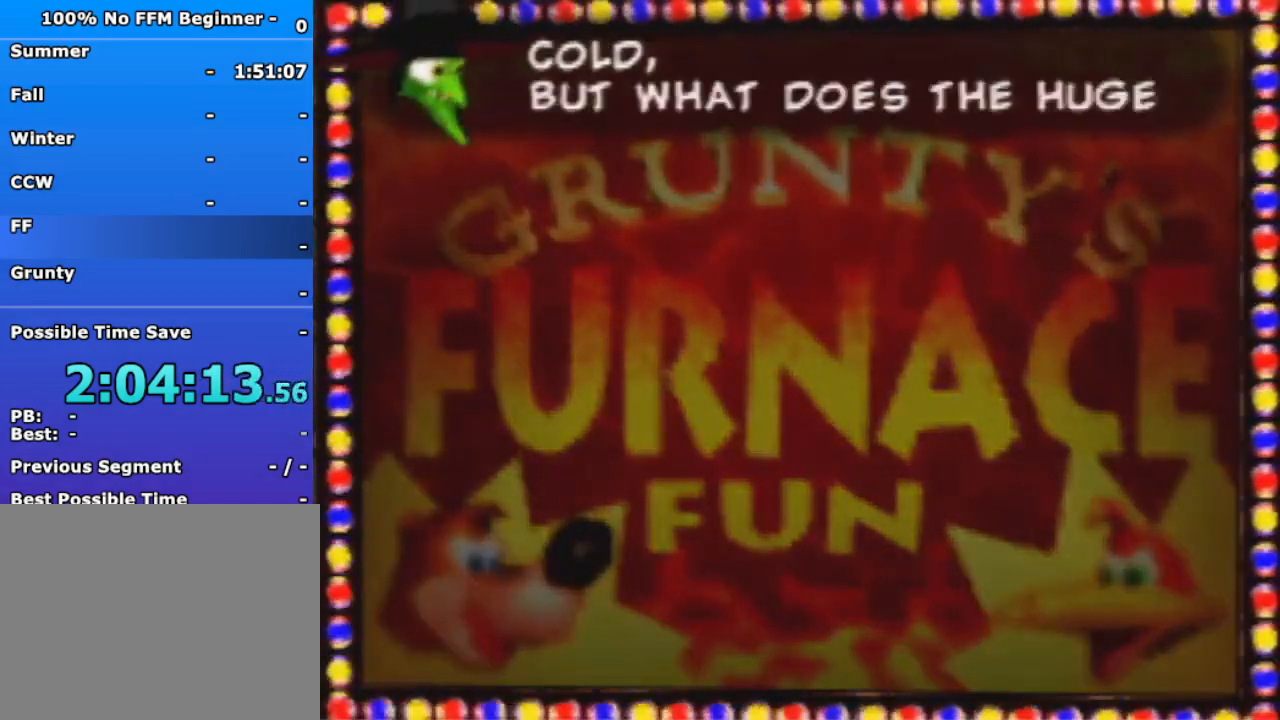
{"buttons": ["A", "B"], "left_stick": "center", "events": []}
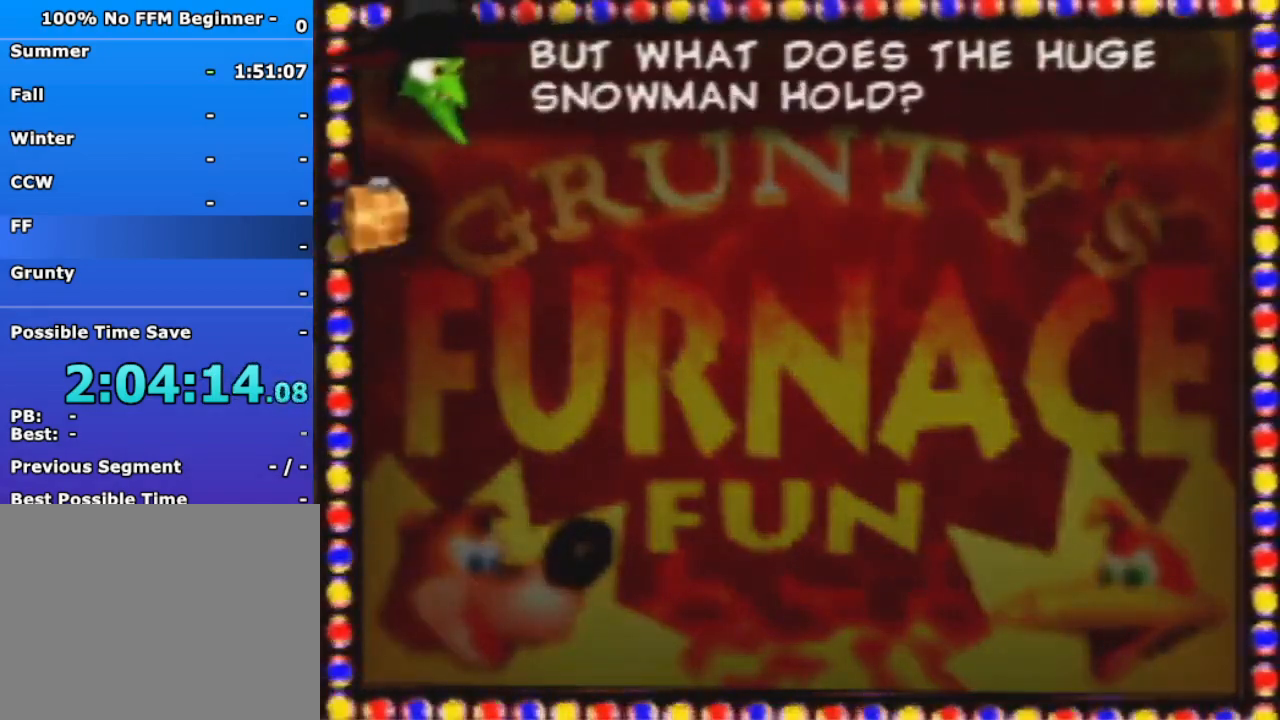
{"buttons": ["A", "B"], "left_stick": "center", "events": []}
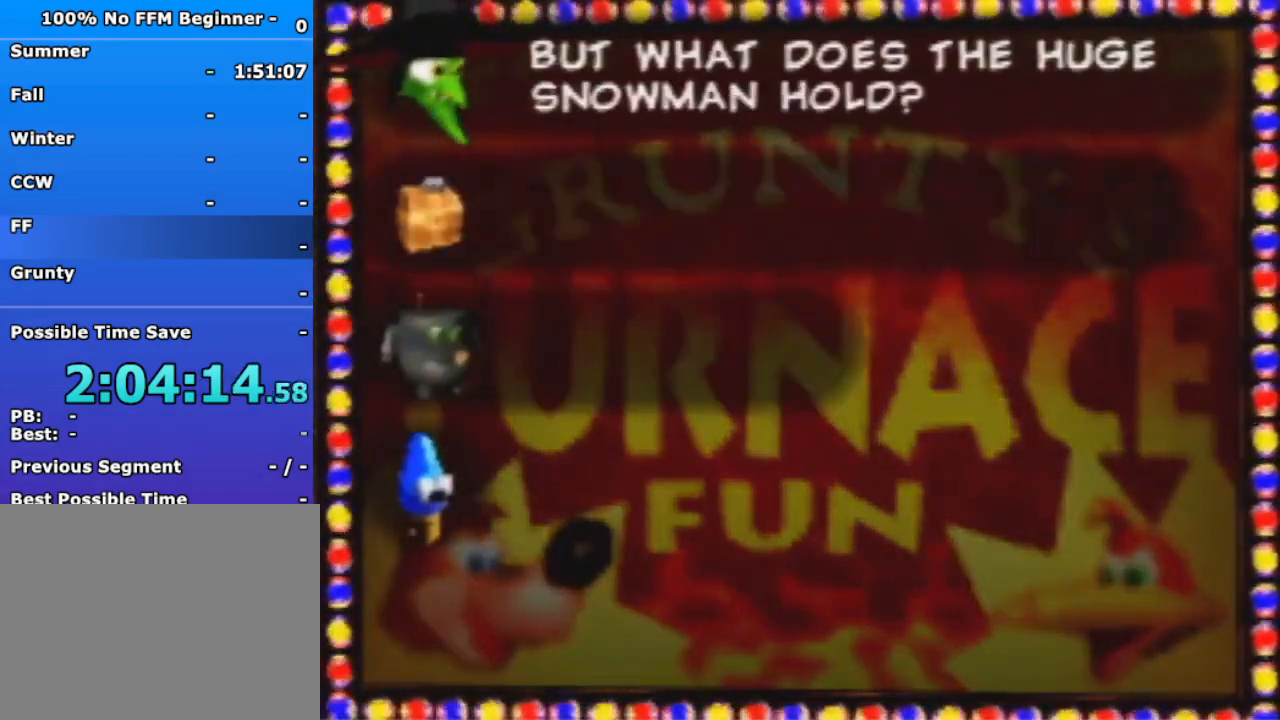
{"buttons": ["A", "B"], "left_stick": "center", "events": [[200, "R1", "down"], [367, "R1", "up"]]}
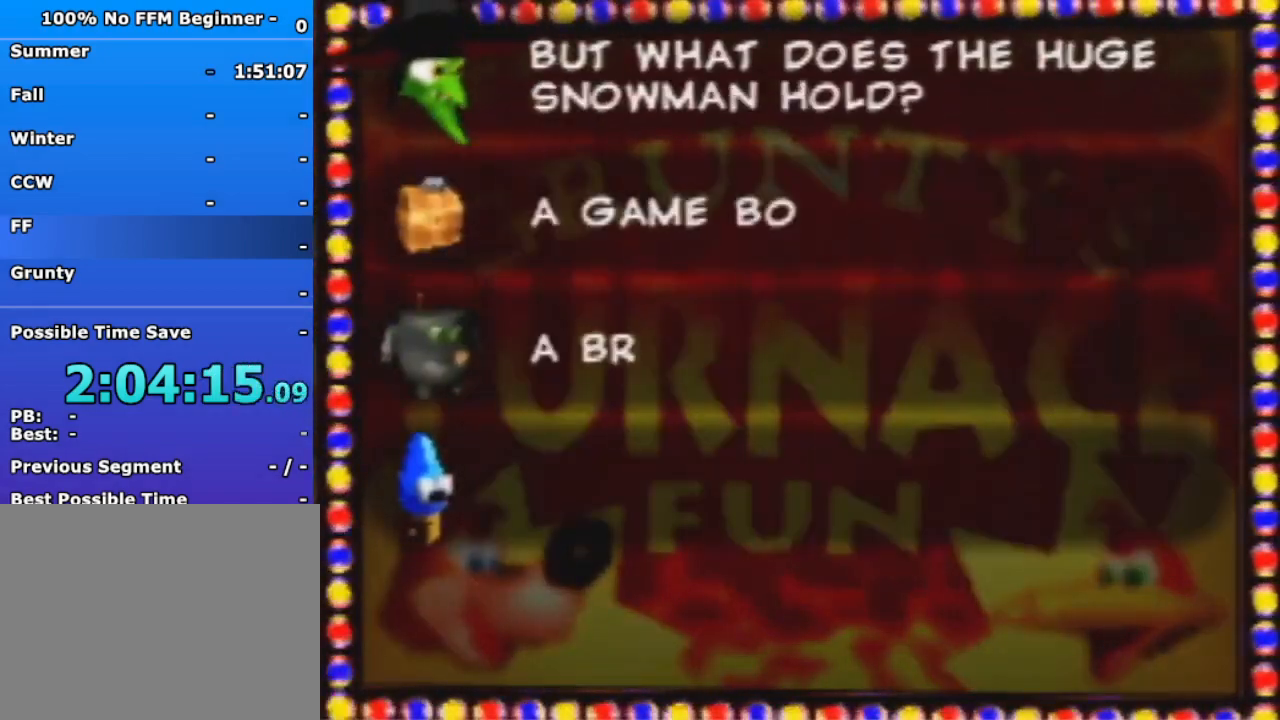
{"buttons": [], "left_stick": "down", "events": [[133, "A", "up"], [133, "B", "up"], [500, "left_stick", "down"]]}
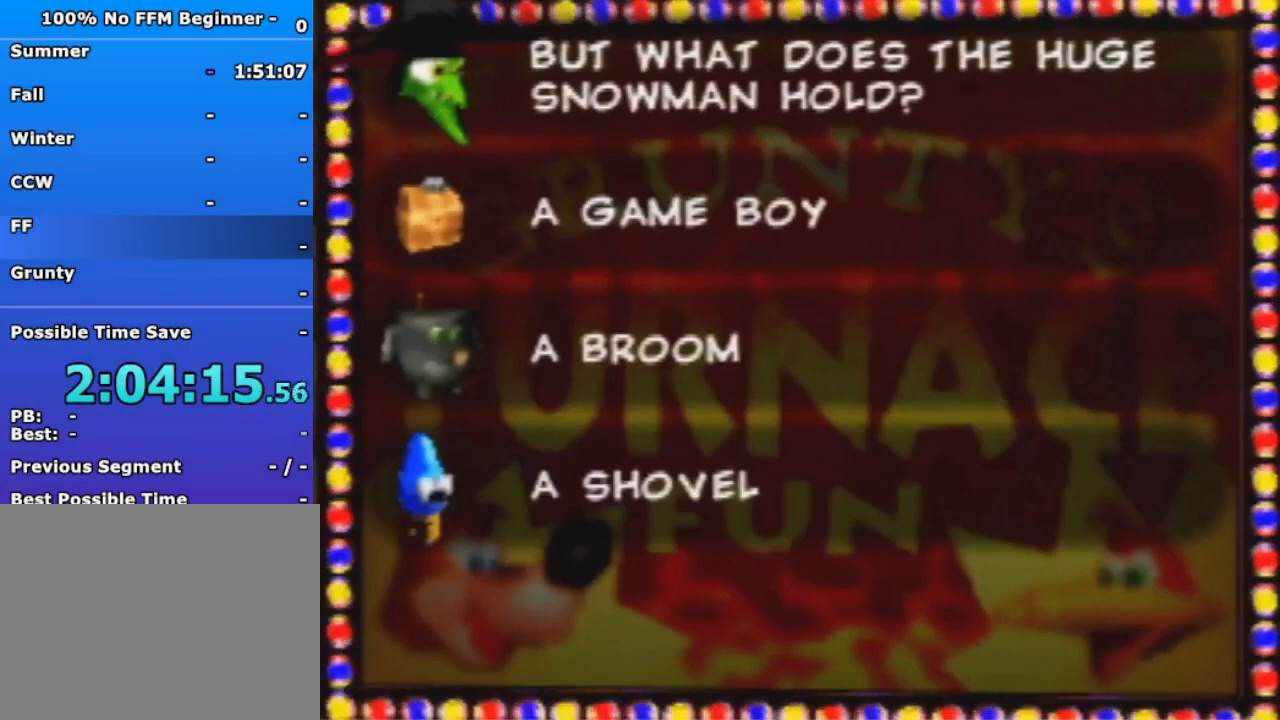
{"buttons": [], "left_stick": "down", "events": [[133, "left_stick", "center"], [467, "left_stick", "down"]]}
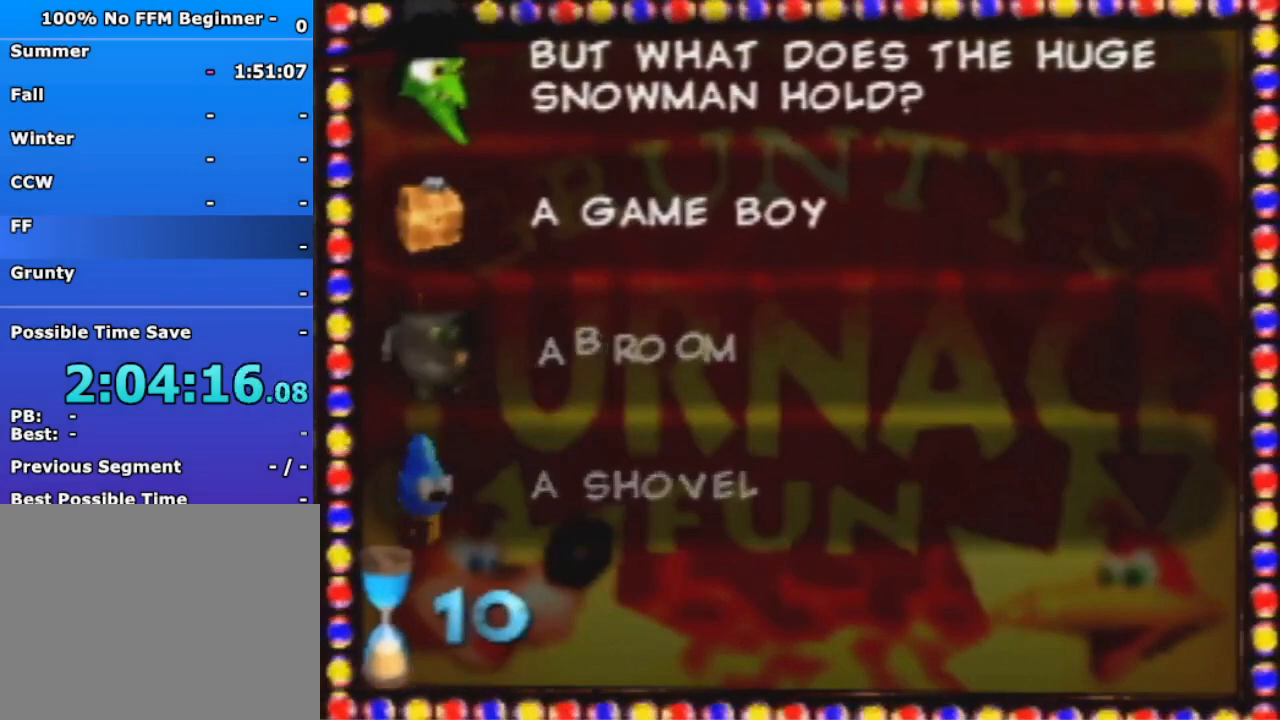
{"buttons": [], "left_stick": "center", "events": [[33, "left_stick", "center"], [133, "A", "down"], [200, "A", "up"]]}
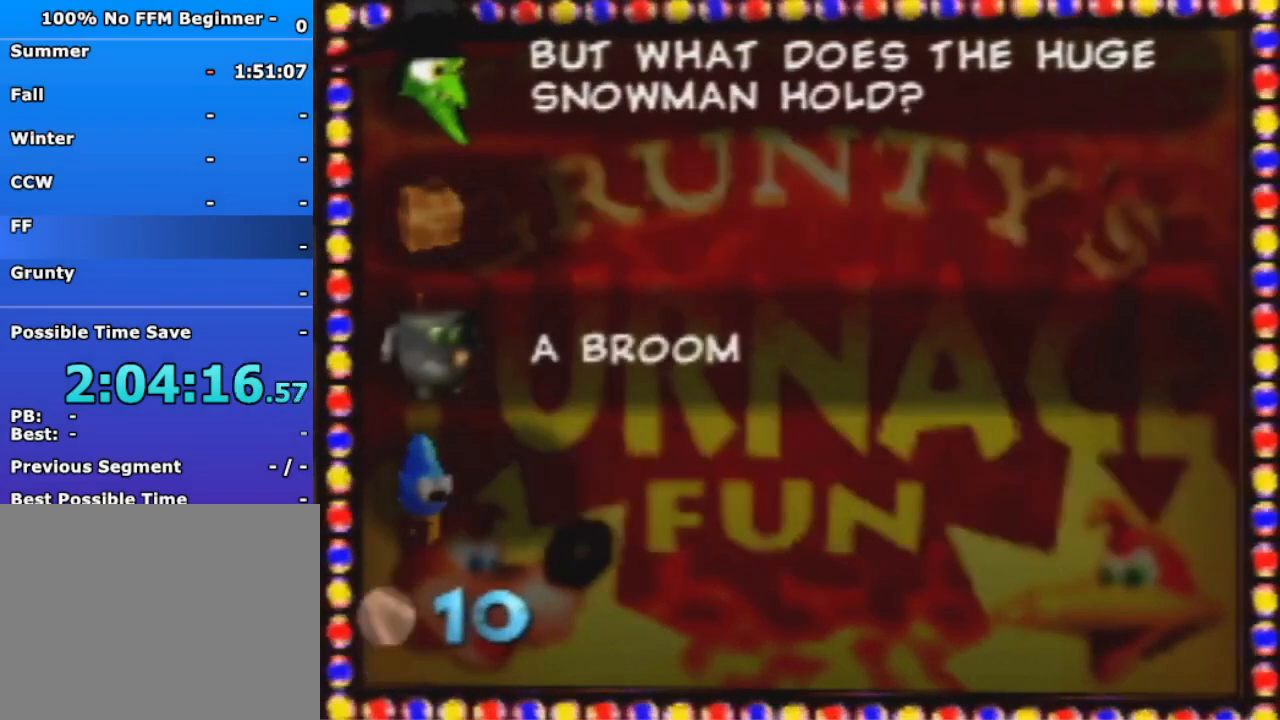
{"buttons": ["A", "B", "R1"], "left_stick": "center", "events": [[400, "A", "down"], [433, "B", "down"], [433, "R1", "down"]]}
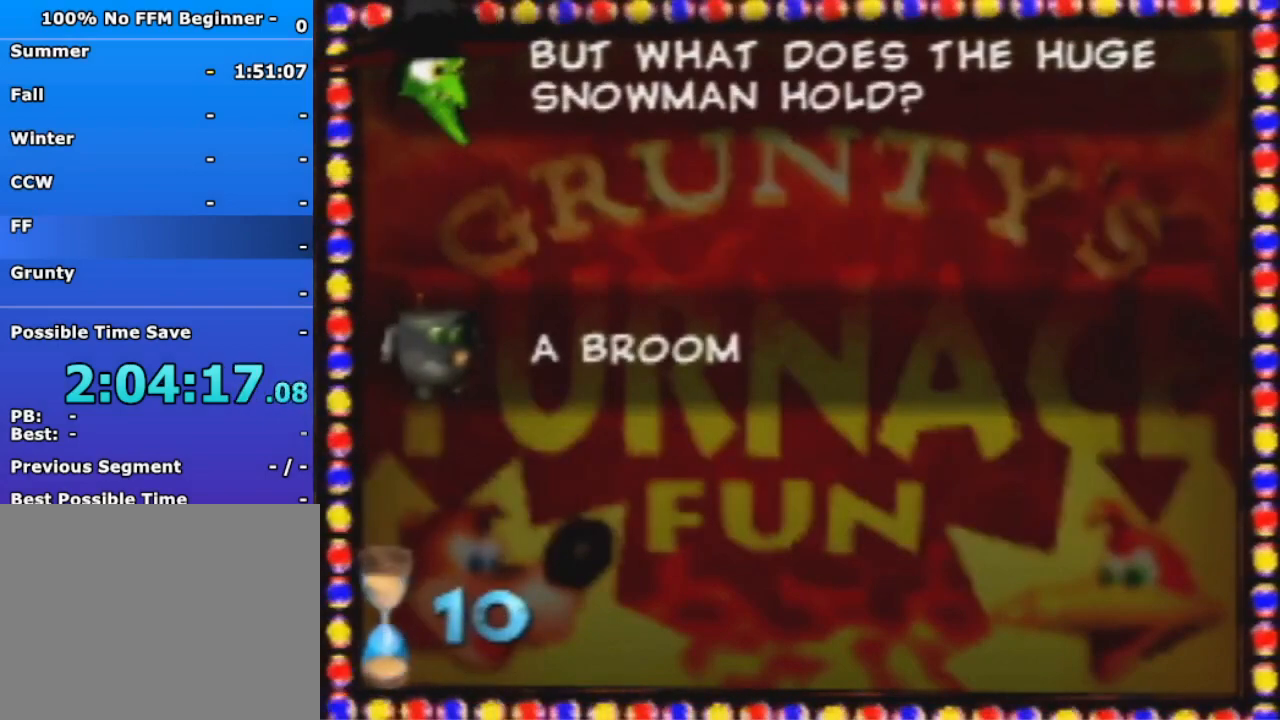
{"buttons": ["R1"], "left_stick": "center", "events": [[67, "R1", "up"], [100, "A", "up"], [100, "B", "up"], [300, "A", "down"], [300, "B", "down"], [300, "R1", "down"], [467, "A", "up"], [500, "B", "up"]]}
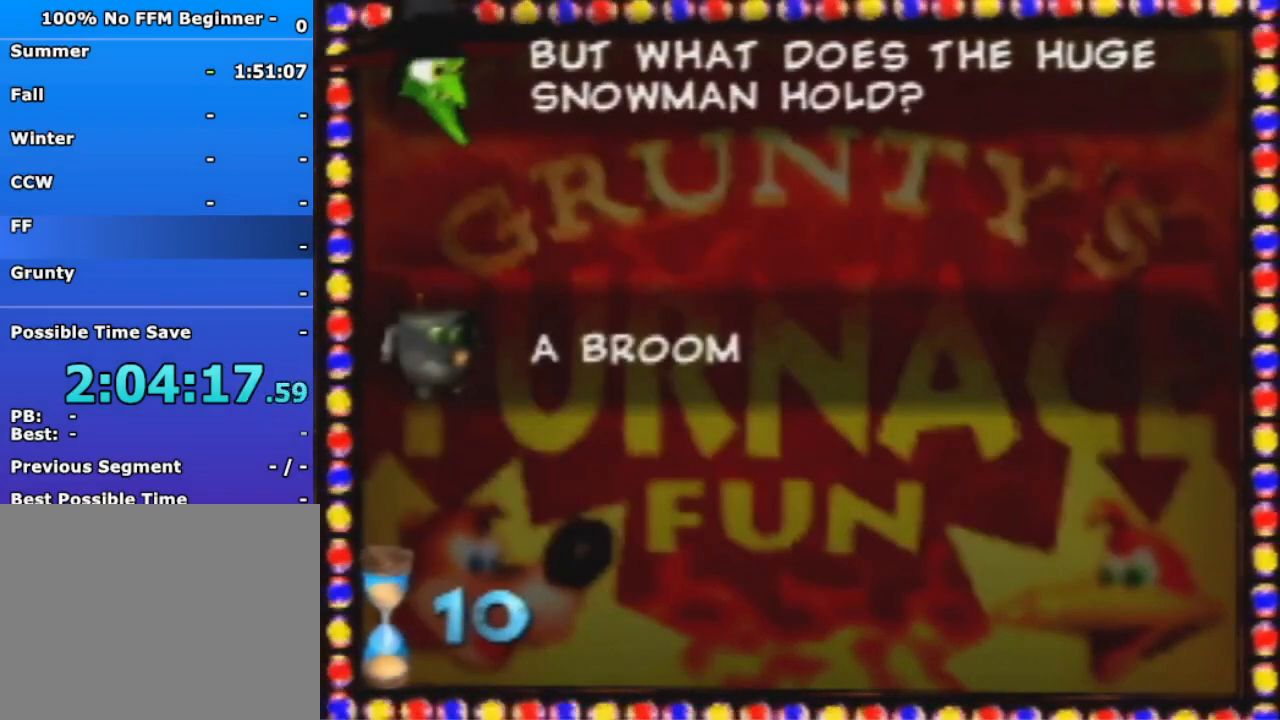
{"buttons": [], "left_stick": "center", "events": [[67, "A", "down"], [67, "B", "down"], [267, "A", "up"], [267, "R1", "up"], [300, "B", "up"]]}